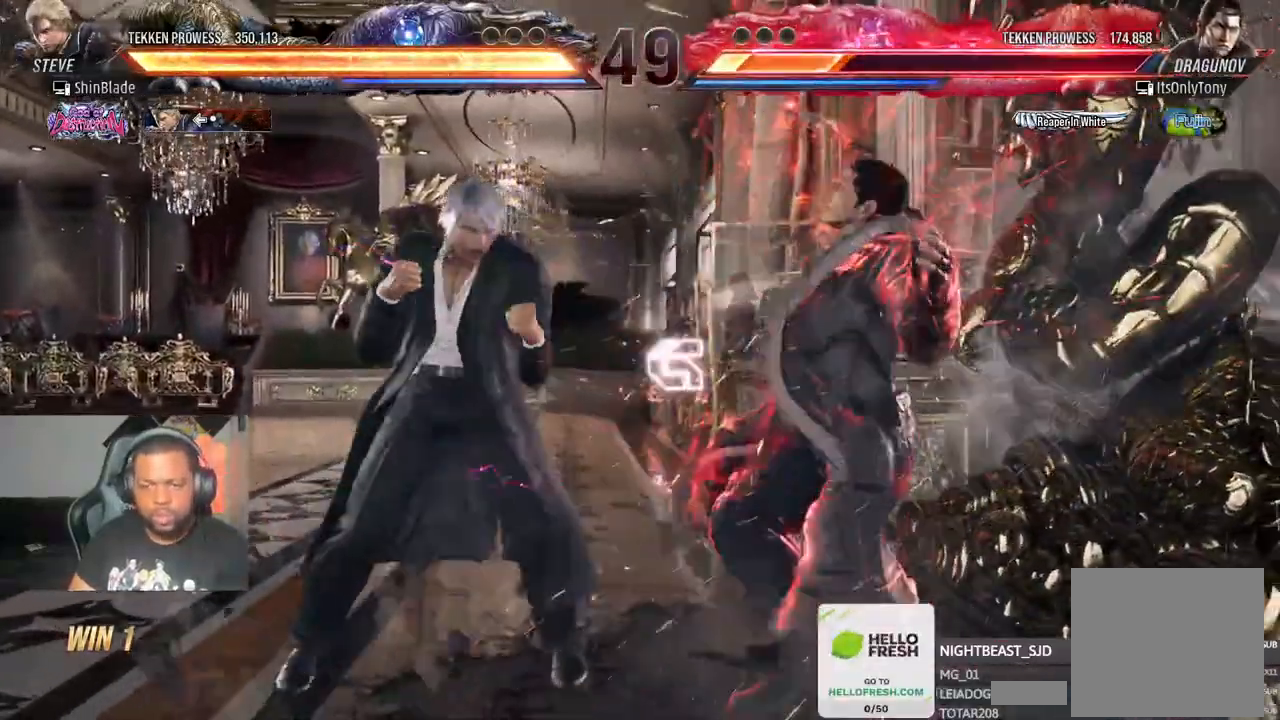
Gameplay with a controller (PlayStation layout); each line is a JSON object with the inputs held at the frame after it (dt_ms = milliseconds from this image to that frame). "events" lists button and stick changes between this image and that frame as [ms after this image, input, new state], when the widget could be followed in between. Not read: DPAD_LEFT.
{"dt_ms": 500, "buttons": [], "left_stick": "center", "right_stick": "center", "events": [[200, "R1", "up"]]}
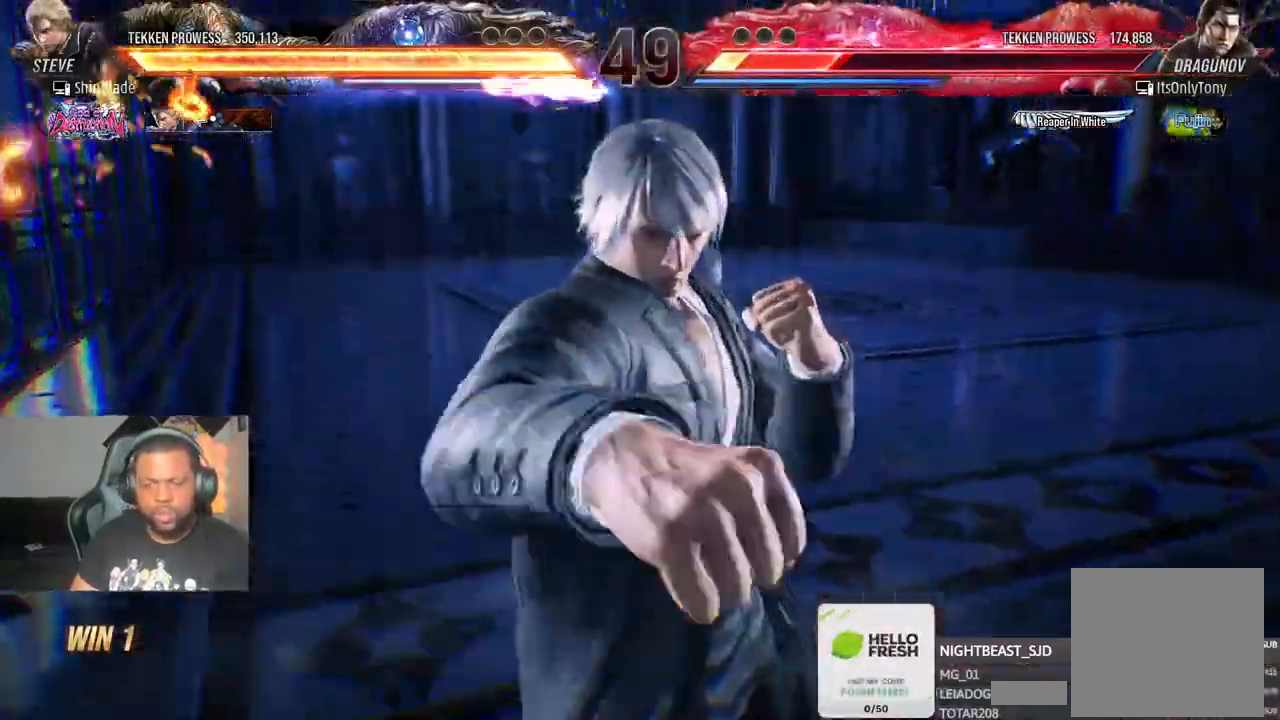
{"dt_ms": 500, "buttons": [], "left_stick": "center", "right_stick": "center", "events": []}
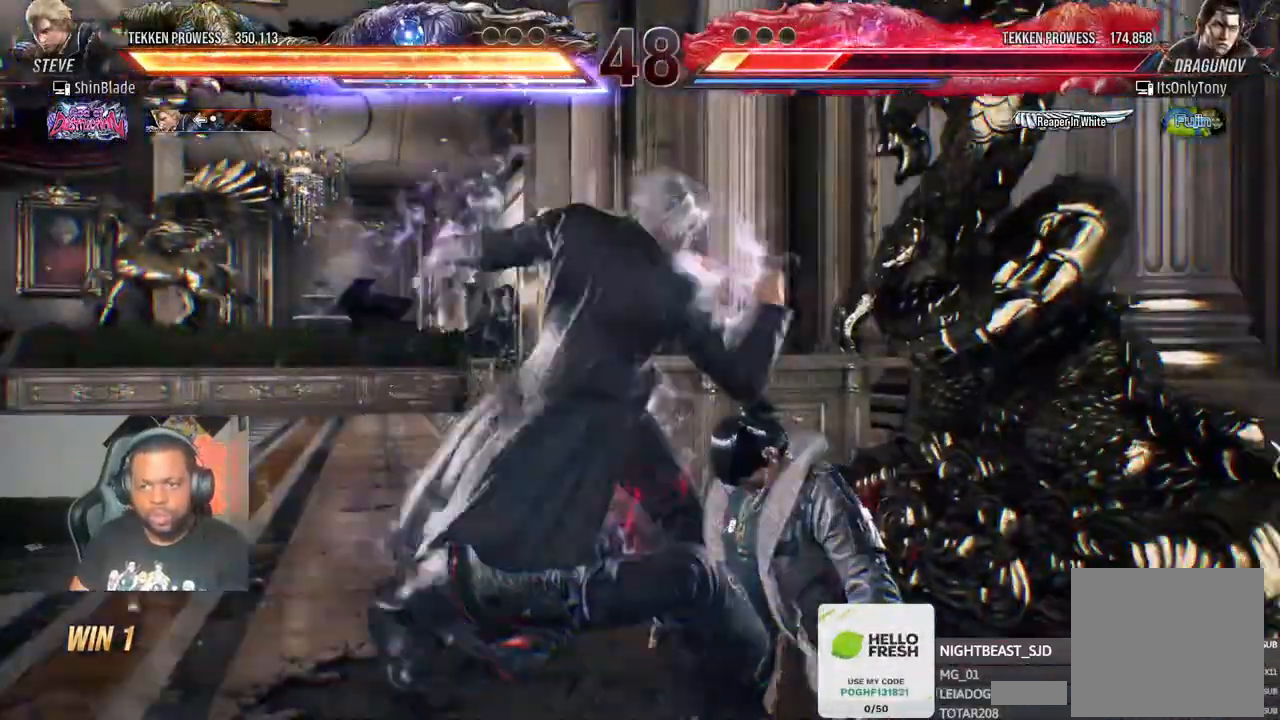
{"dt_ms": 500, "buttons": ["SQUARE", "TRIANGLE"], "left_stick": "center", "right_stick": "center", "events": [[17, "SQUARE", "down"], [83, "SQUARE", "up"], [500, "SQUARE", "down"], [500, "TRIANGLE", "down"]]}
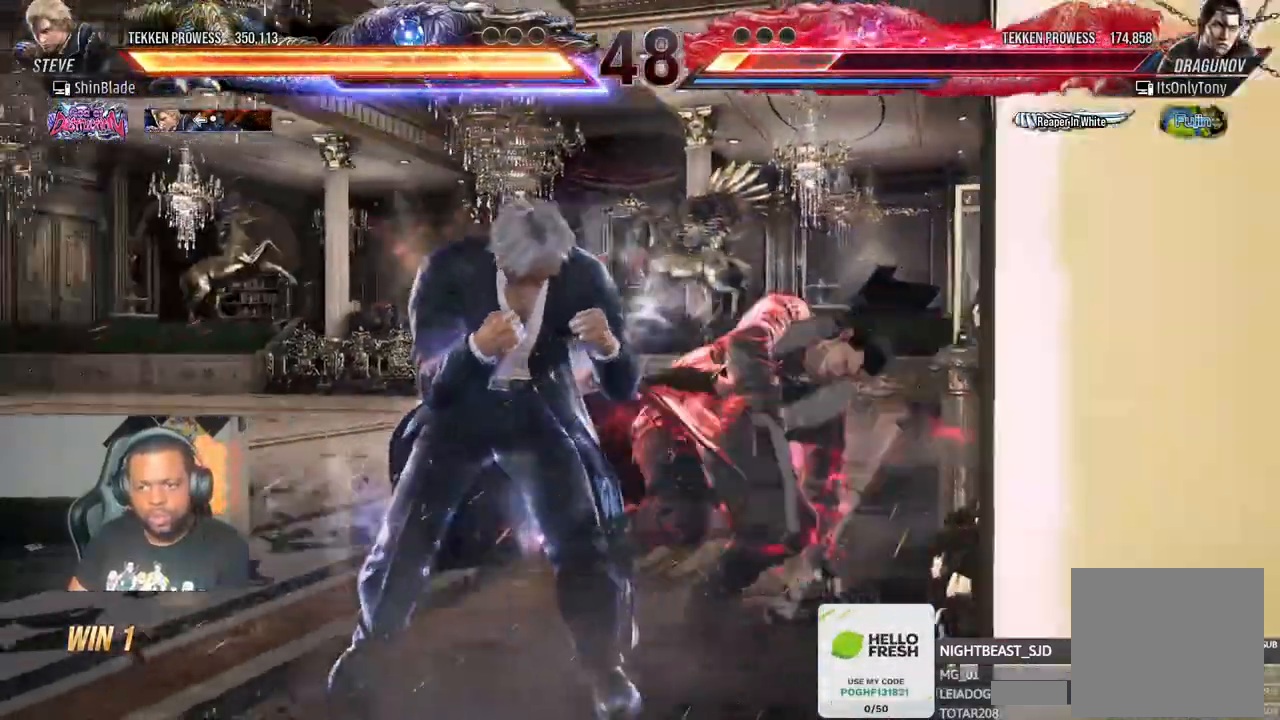
{"dt_ms": 500, "buttons": ["TRIANGLE", "DPAD_RIGHT"], "left_stick": "center", "right_stick": "center", "events": [[83, "SQUARE", "up"], [167, "SQUARE", "down"], [200, "DPAD_RIGHT", "down"], [233, "SQUARE", "up"], [300, "SQUARE", "down"], [350, "SQUARE", "up"], [417, "SQUARE", "down"], [500, "SQUARE", "up"]]}
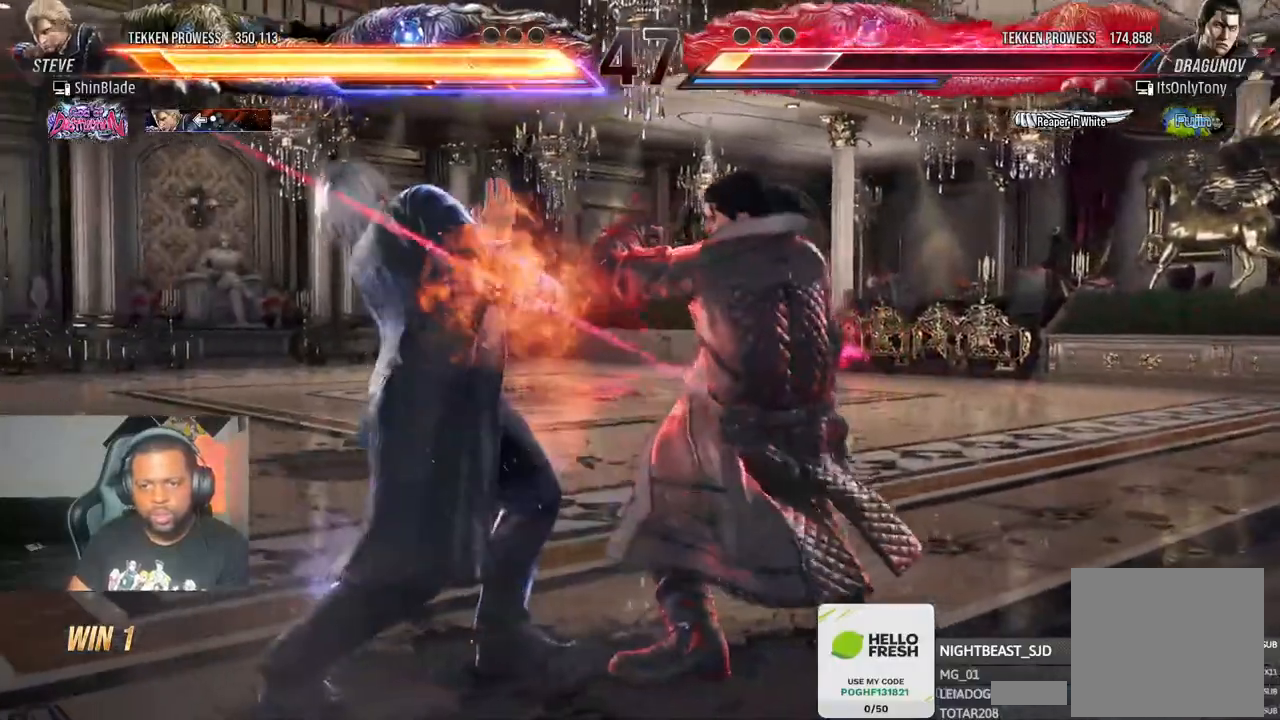
{"dt_ms": 500, "buttons": [], "left_stick": "center", "right_stick": "center", "events": [[33, "TRIANGLE", "up"], [133, "SQUARE", "down"], [150, "DPAD_RIGHT", "up"], [217, "SQUARE", "up"], [300, "SQUARE", "down"], [350, "SQUARE", "up"], [383, "SQUARE", "down"], [483, "SQUARE", "up"]]}
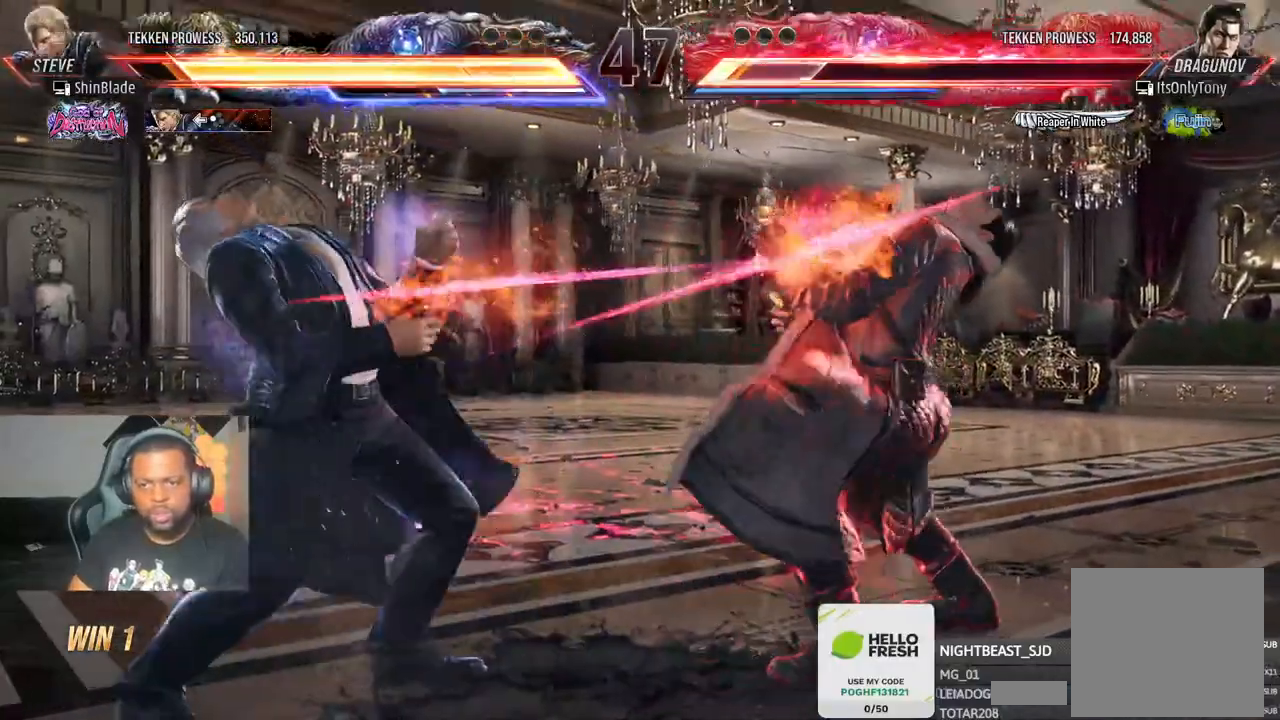
{"dt_ms": 500, "buttons": ["SQUARE"], "left_stick": "center", "right_stick": "center", "events": [[33, "TRIANGLE", "down"], [133, "TRIANGLE", "up"], [300, "SQUARE", "down"], [350, "TRIANGLE", "down"], [383, "SQUARE", "up"], [450, "SQUARE", "down"], [467, "TRIANGLE", "up"]]}
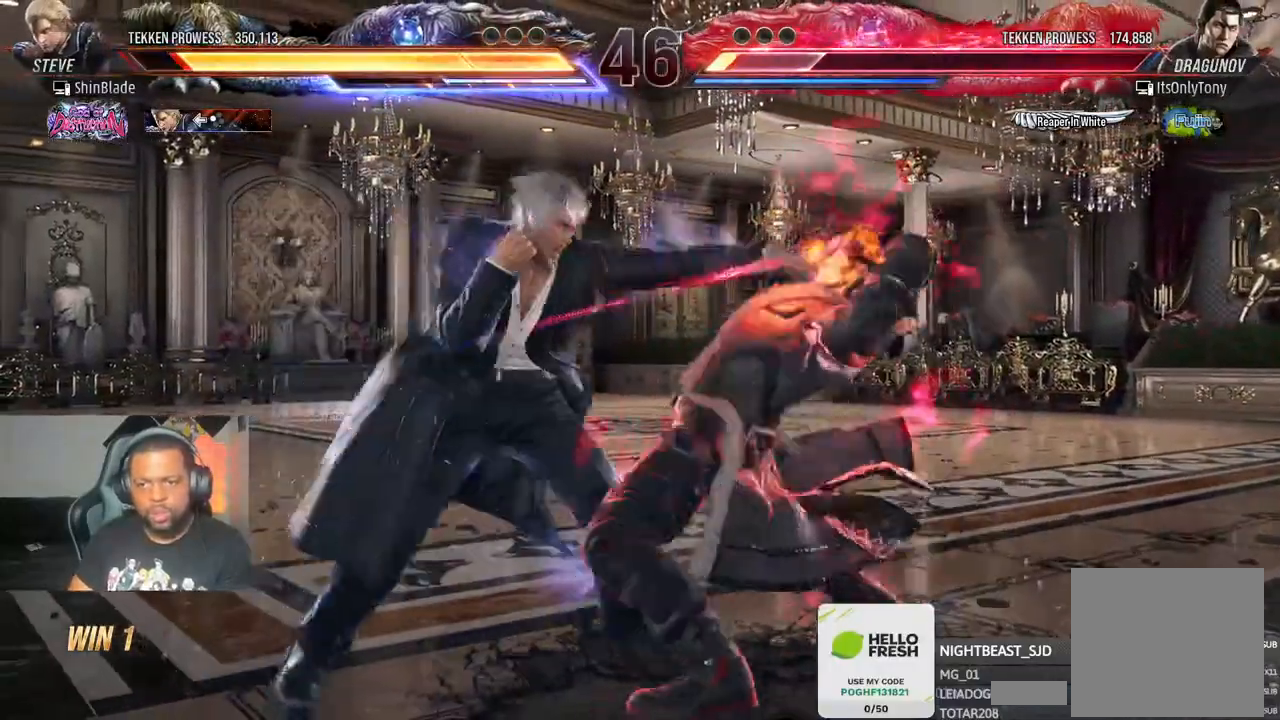
{"dt_ms": 500, "buttons": [], "left_stick": "center", "right_stick": "center", "events": [[17, "TRIANGLE", "down"], [50, "SQUARE", "up"], [100, "SQUARE", "down"], [133, "SQUARE", "up"], [133, "TRIANGLE", "up"]]}
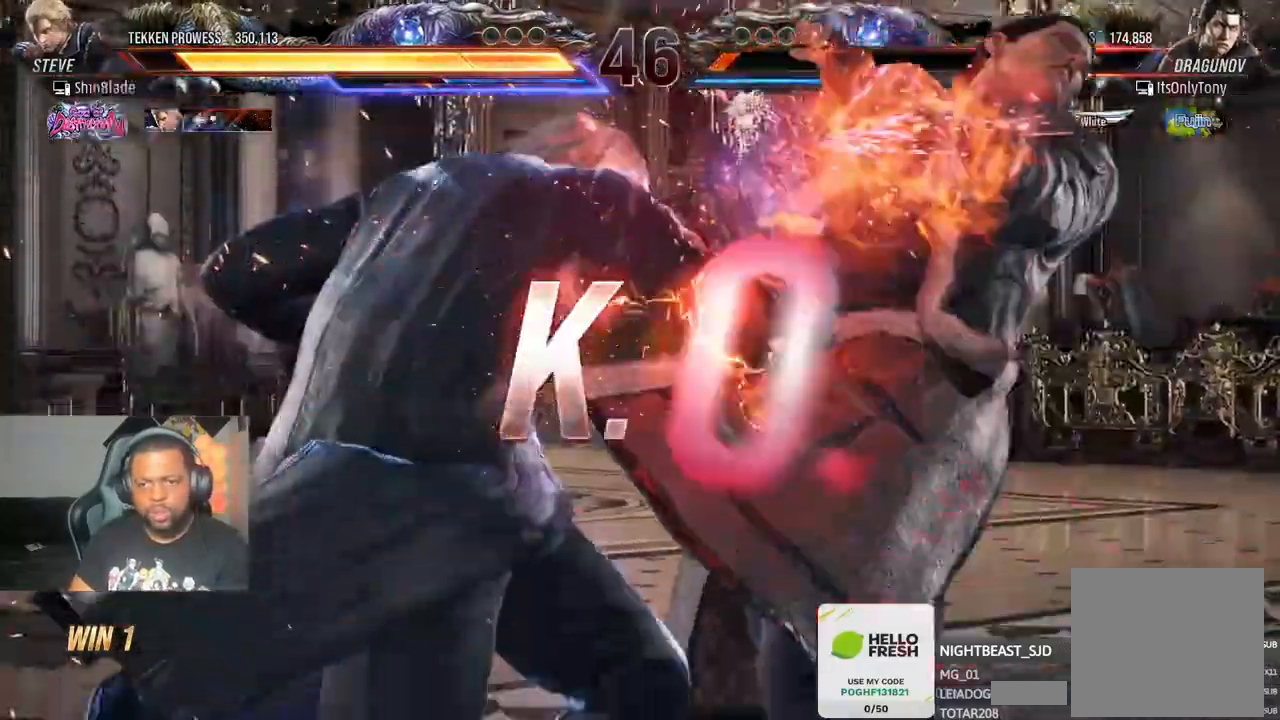
{"dt_ms": 500, "buttons": [], "left_stick": "center", "right_stick": "center", "events": []}
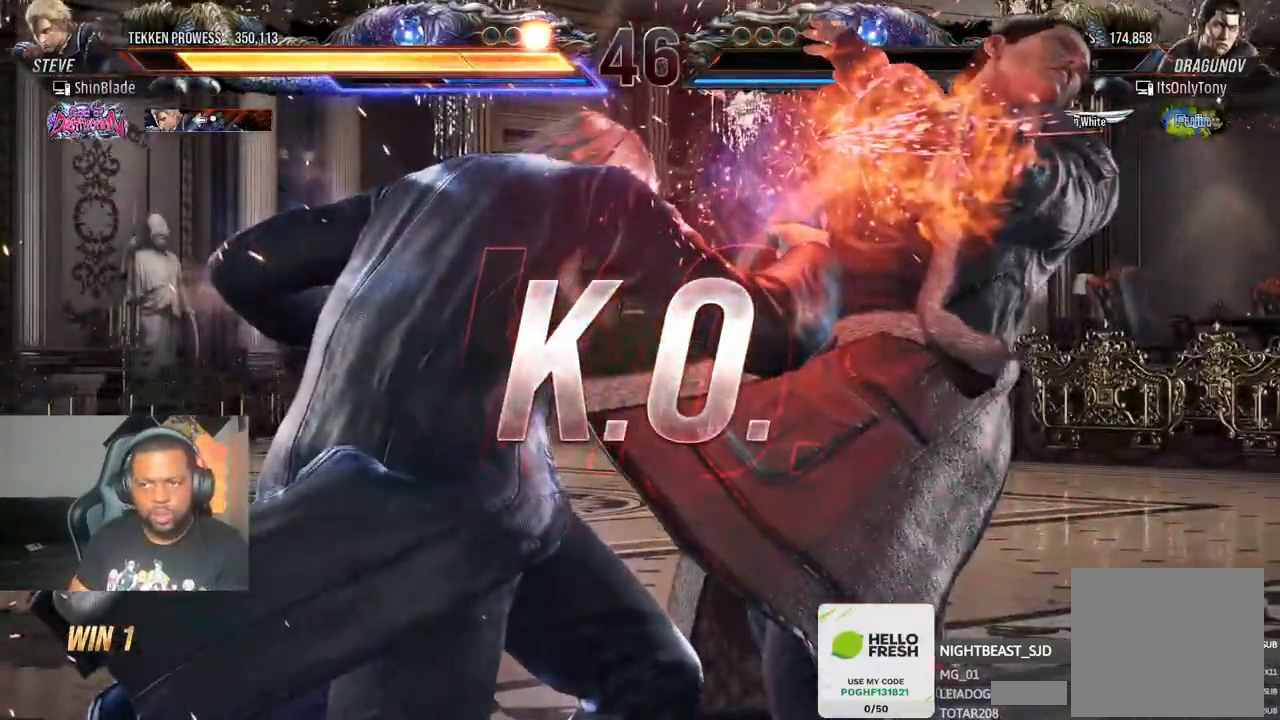
{"dt_ms": 500, "buttons": [], "left_stick": "center", "right_stick": "center", "events": []}
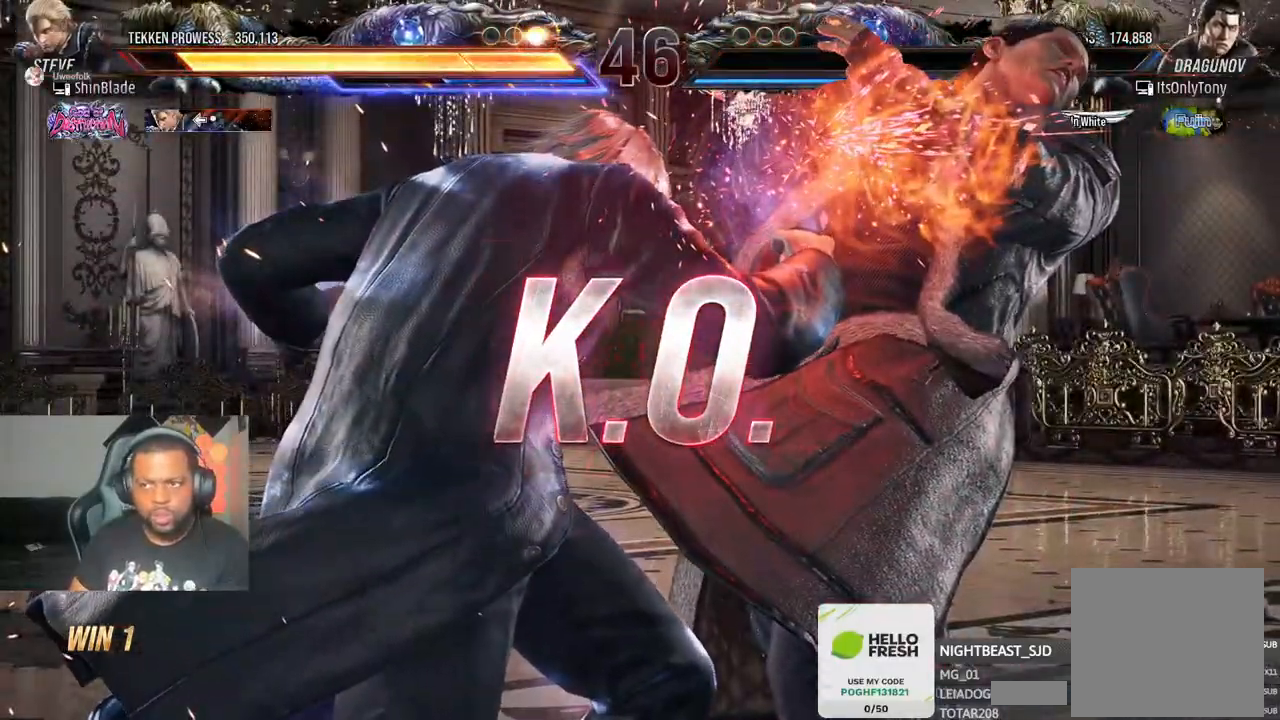
{"dt_ms": 500, "buttons": [], "left_stick": "center", "right_stick": "center", "events": [[100, "CROSS", "down"], [200, "CROSS", "up"], [250, "CROSS", "down"], [333, "CROSS", "up"], [400, "CROSS", "down"], [483, "CROSS", "up"]]}
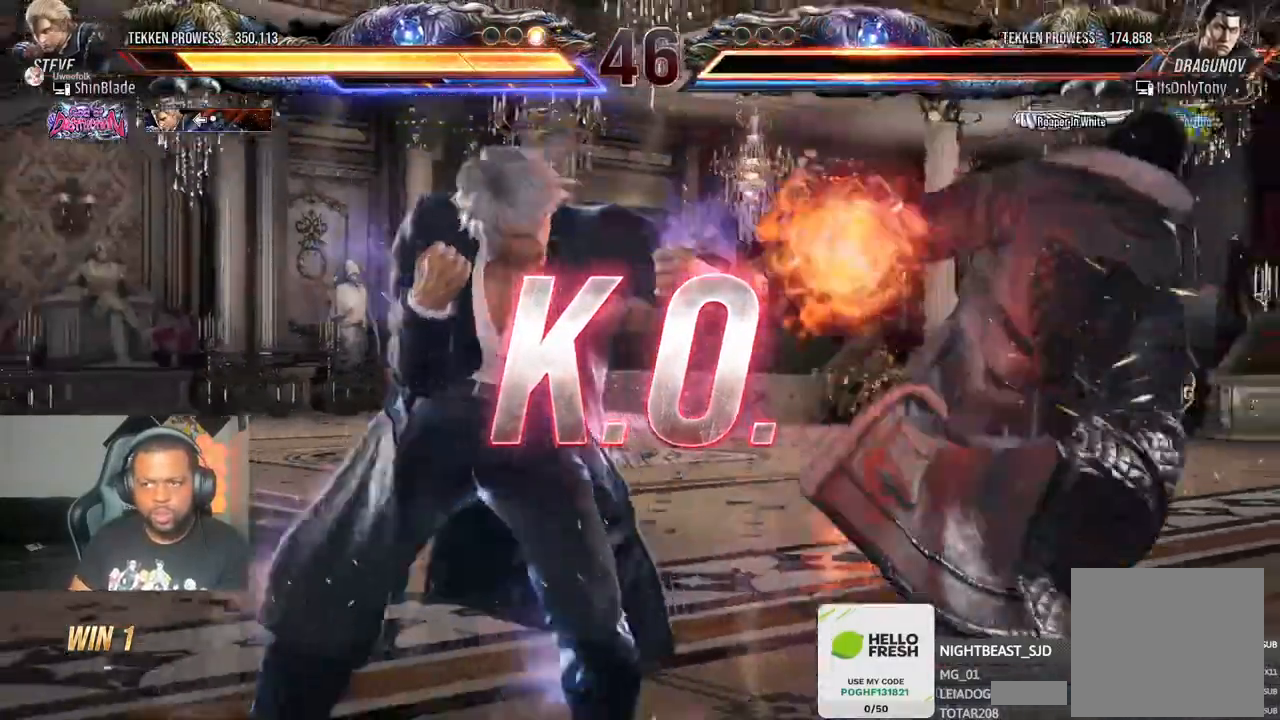
{"dt_ms": 500, "buttons": ["SQUARE", "TRIANGLE"], "left_stick": "center", "right_stick": "center", "events": [[33, "CROSS", "down"], [150, "CROSS", "up"], [383, "TRIANGLE", "down"], [467, "SQUARE", "down"]]}
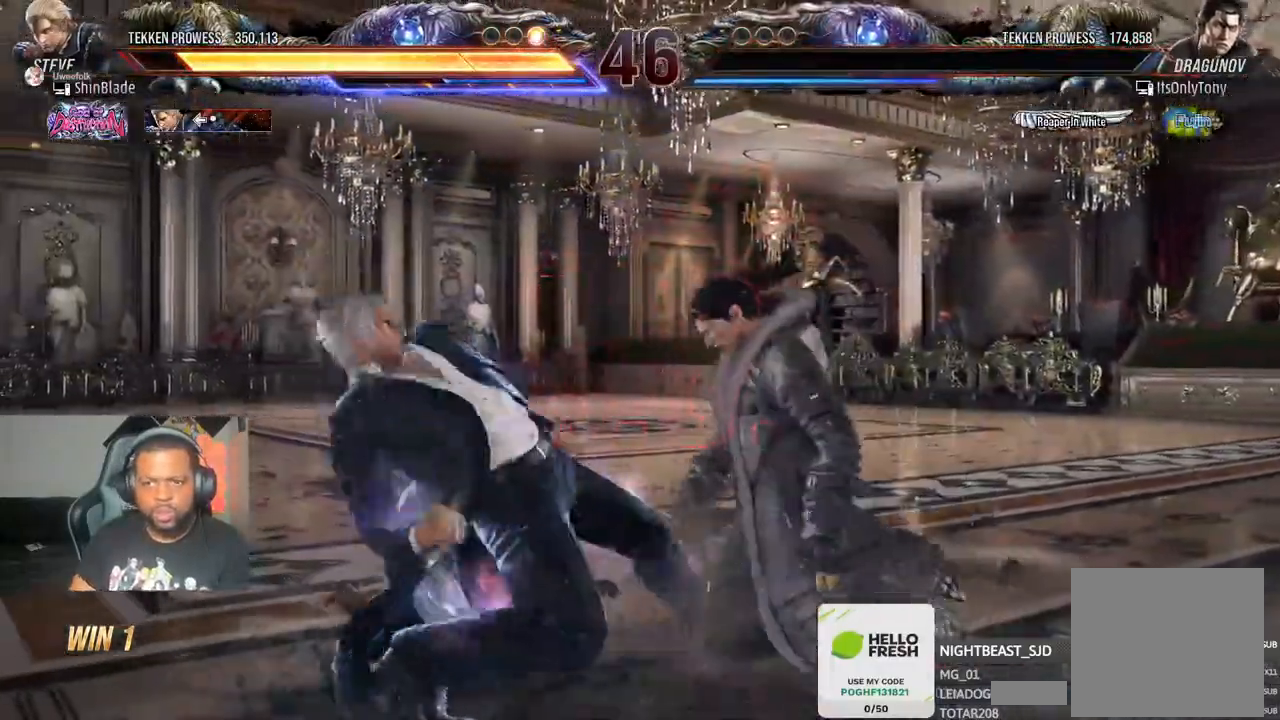
{"dt_ms": 500, "buttons": [], "left_stick": "center", "right_stick": "center", "events": [[17, "TRIANGLE", "up"], [67, "DPAD_DOWN", "down"], [67, "TRIANGLE", "down"], [100, "SQUARE", "up"], [167, "SQUARE", "down"], [183, "TRIANGLE", "up"], [200, "DPAD_DOWN", "up"], [200, "DPAD_RIGHT", "down"], [233, "DPAD_RIGHT", "up"], [250, "SQUARE", "up"]]}
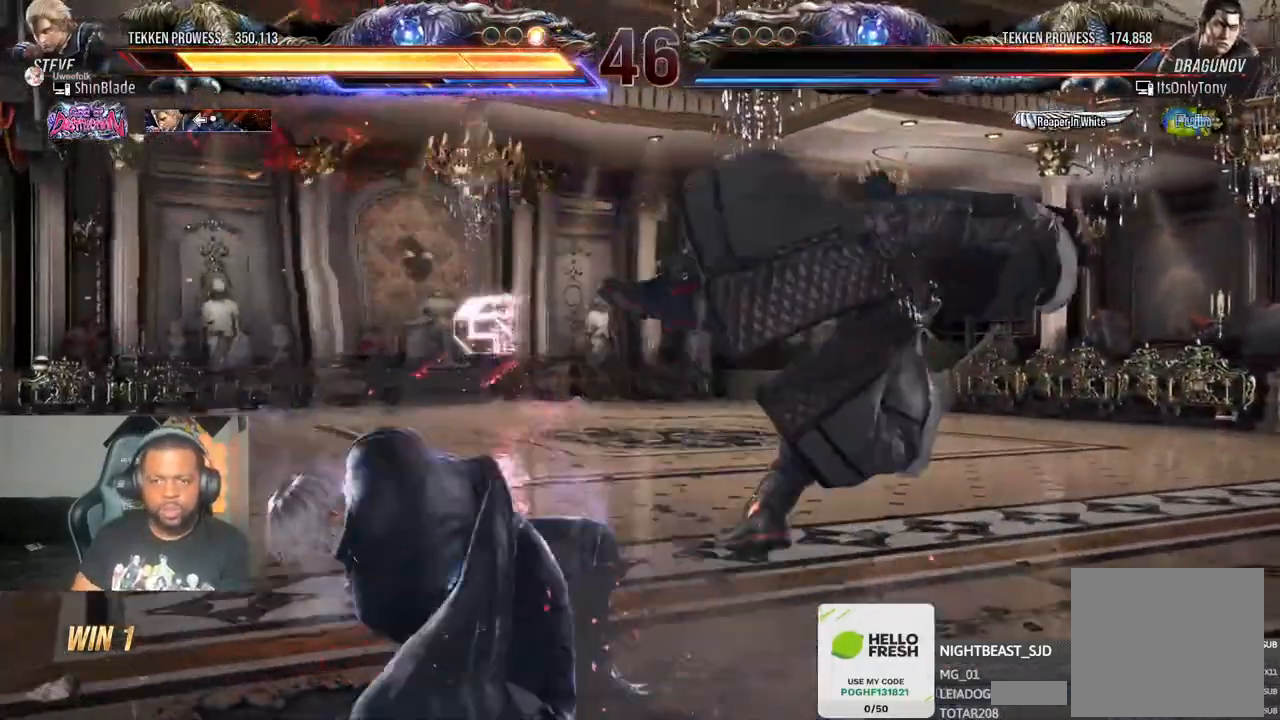
{"dt_ms": 1000, "buttons": [], "left_stick": "center", "right_stick": "center"}
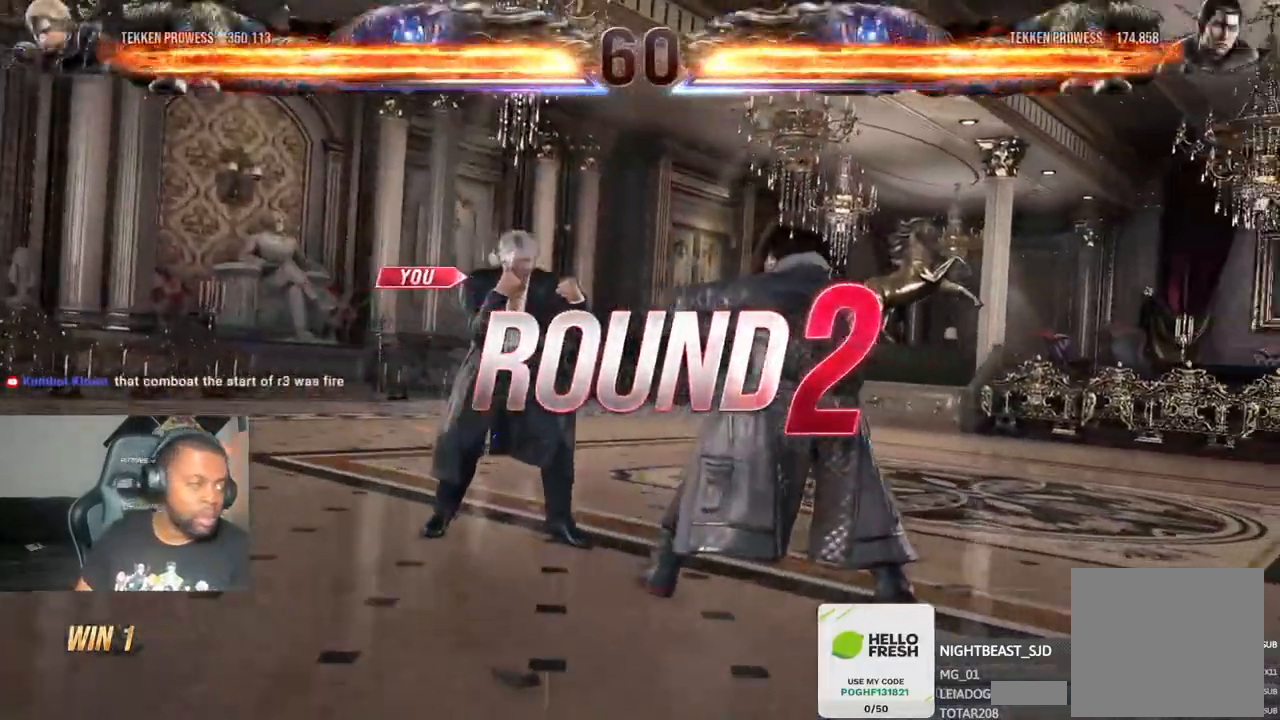
{"dt_ms": 500, "buttons": [], "left_stick": "center", "right_stick": "center", "events": []}
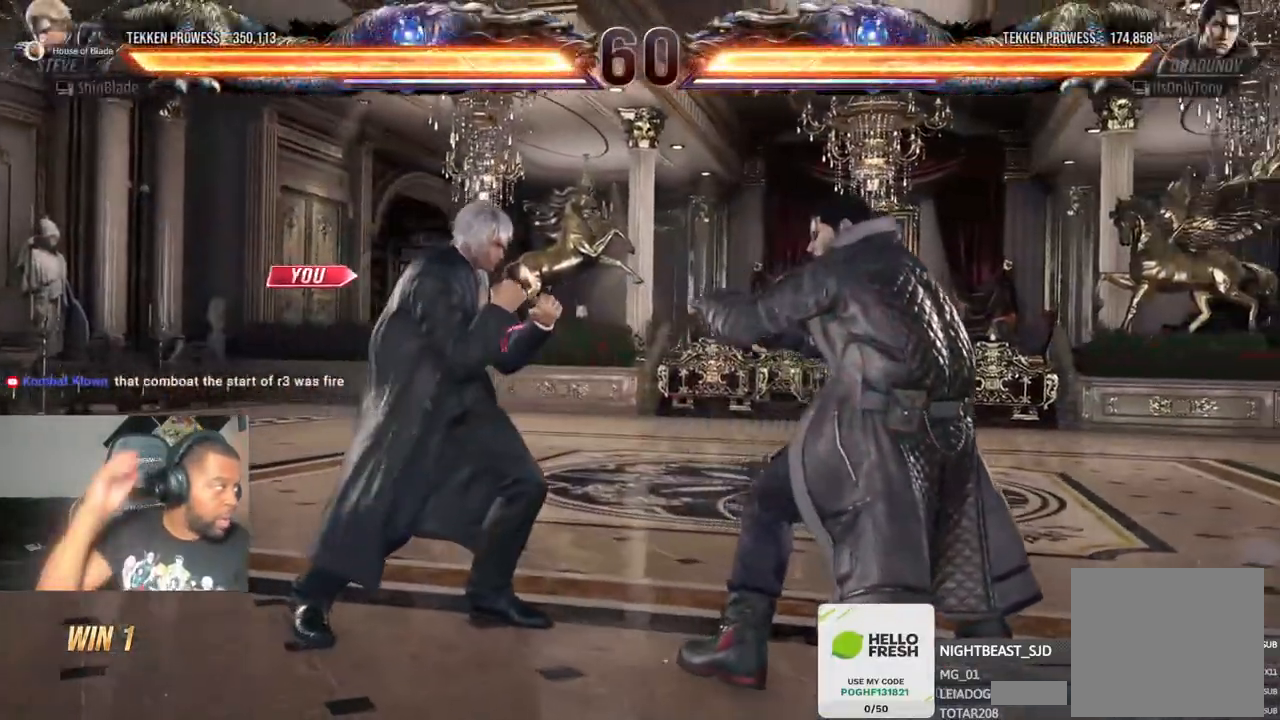
{"dt_ms": 500, "buttons": [], "left_stick": "center", "right_stick": "center", "events": []}
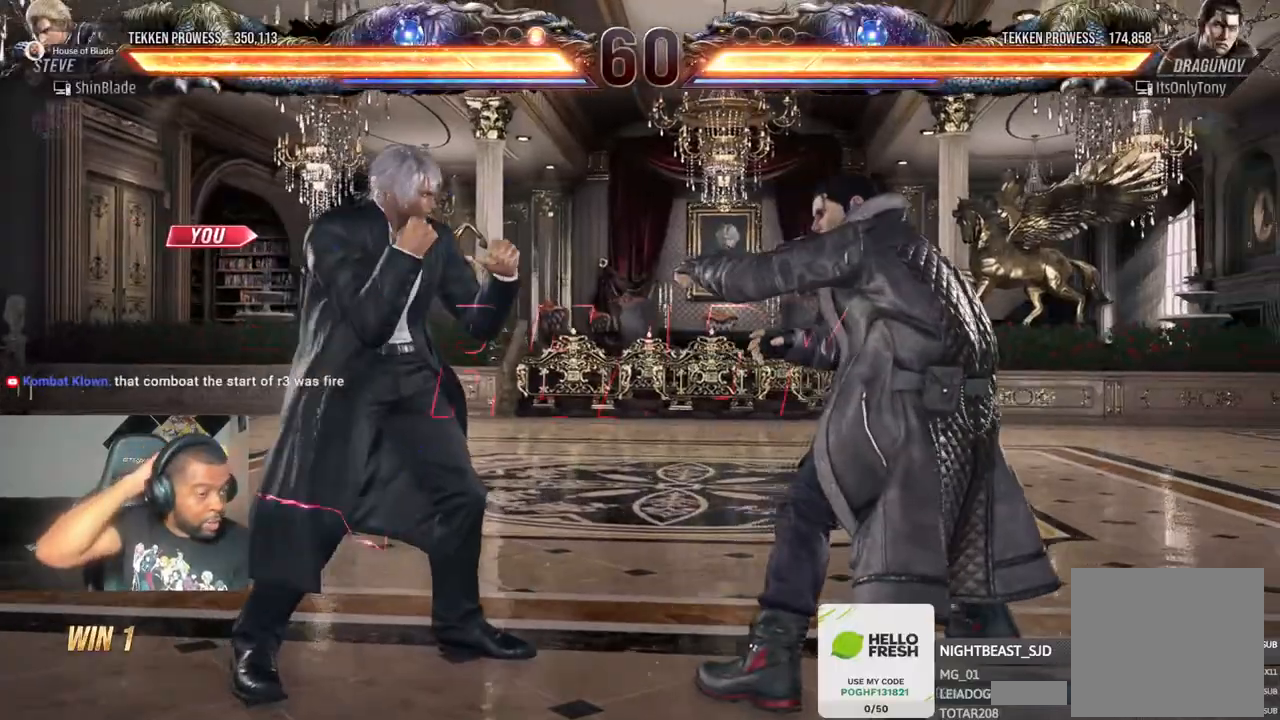
{"dt_ms": 500, "buttons": [], "left_stick": "center", "right_stick": "center", "events": []}
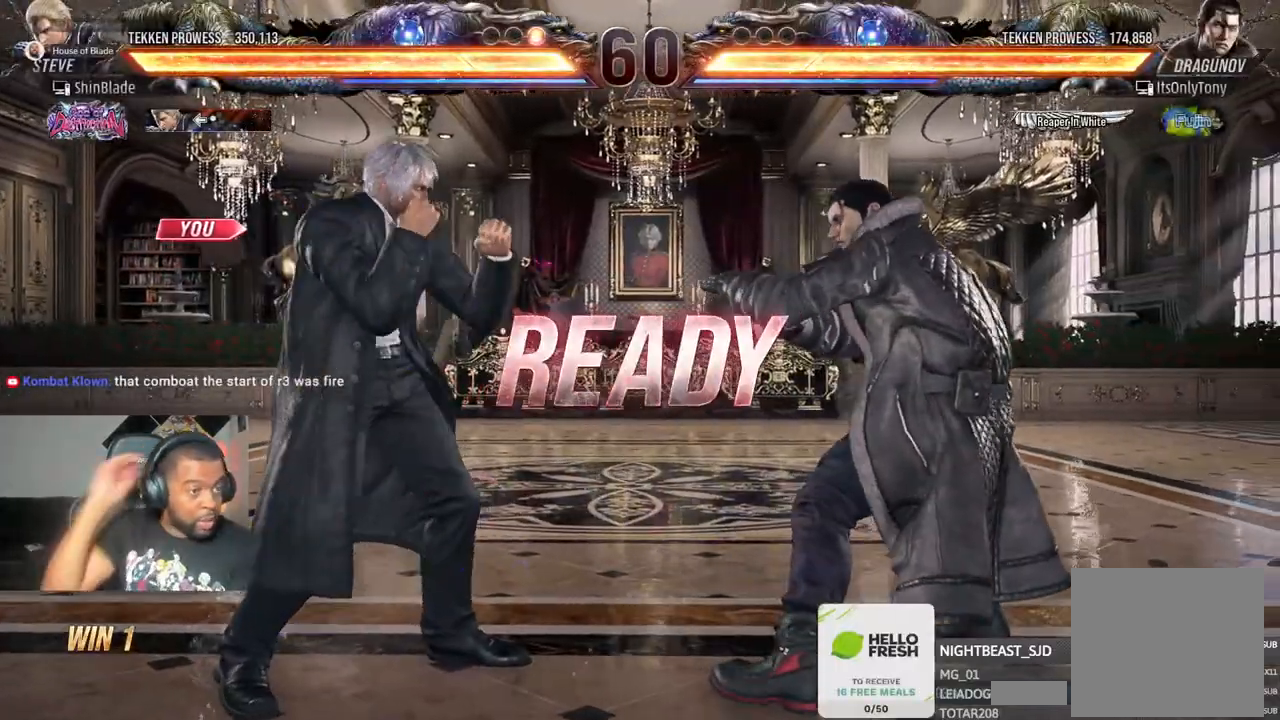
{"dt_ms": 500, "buttons": ["CROSS", "DPAD_UP"], "left_stick": "center", "right_stick": "center"}